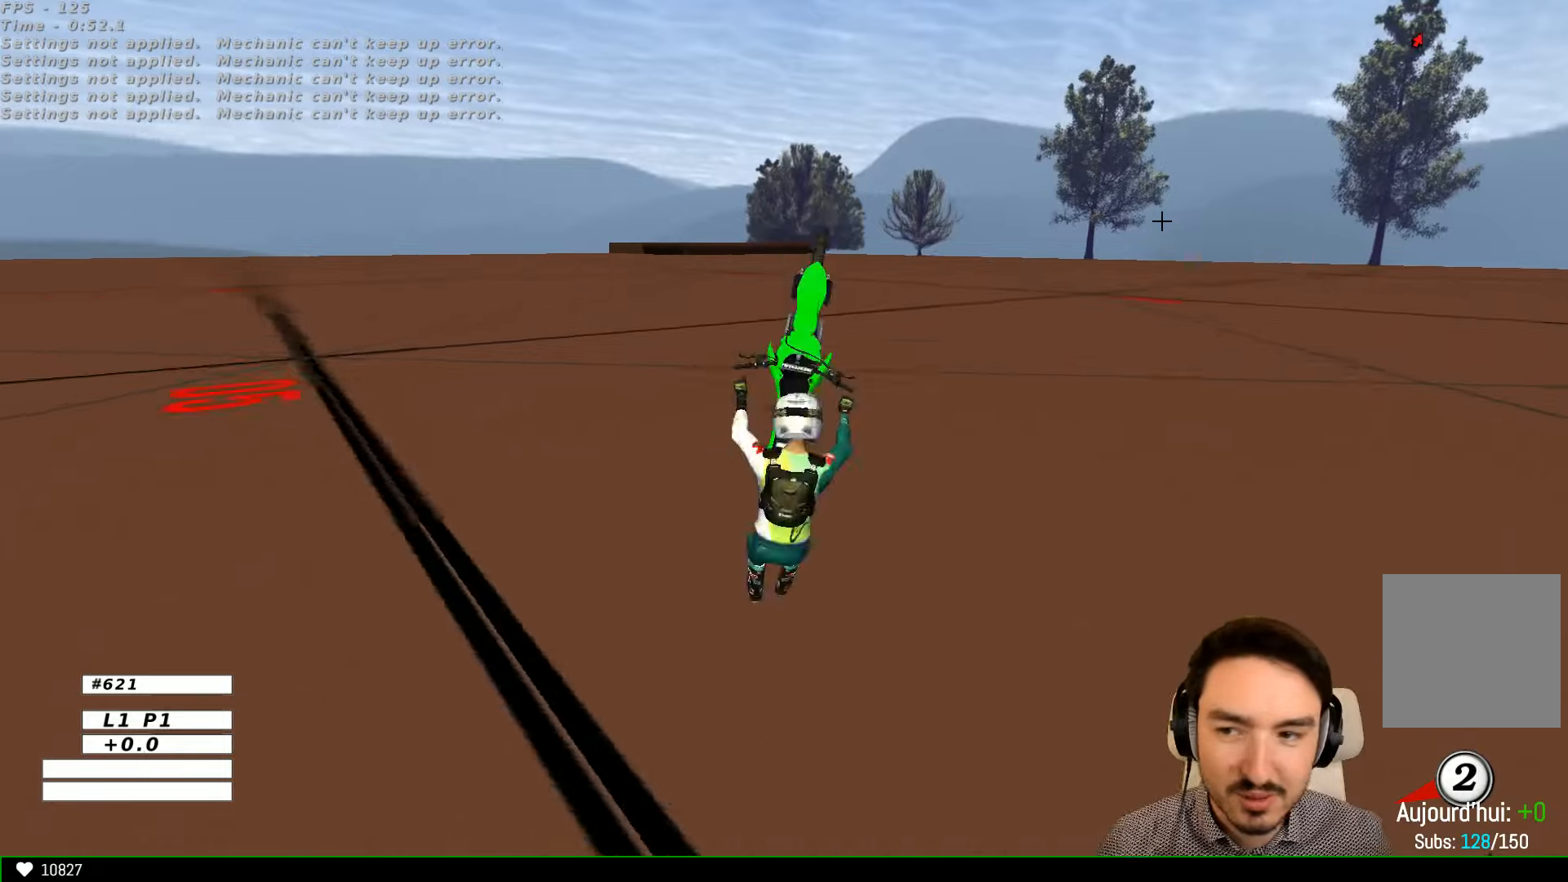
Gameplay with a controller (Xbox layout); each line is a JSON object with the inputs held at the frame after it. "events" lists button and stick changes between this image and that frame as [ms after this image, input, new state], when the widget could be followed in between. Not read: L3 R3.
{"buttons": ["L2"], "left_stick": "center", "right_stick": "center", "events": [[233, "L2", "down"]]}
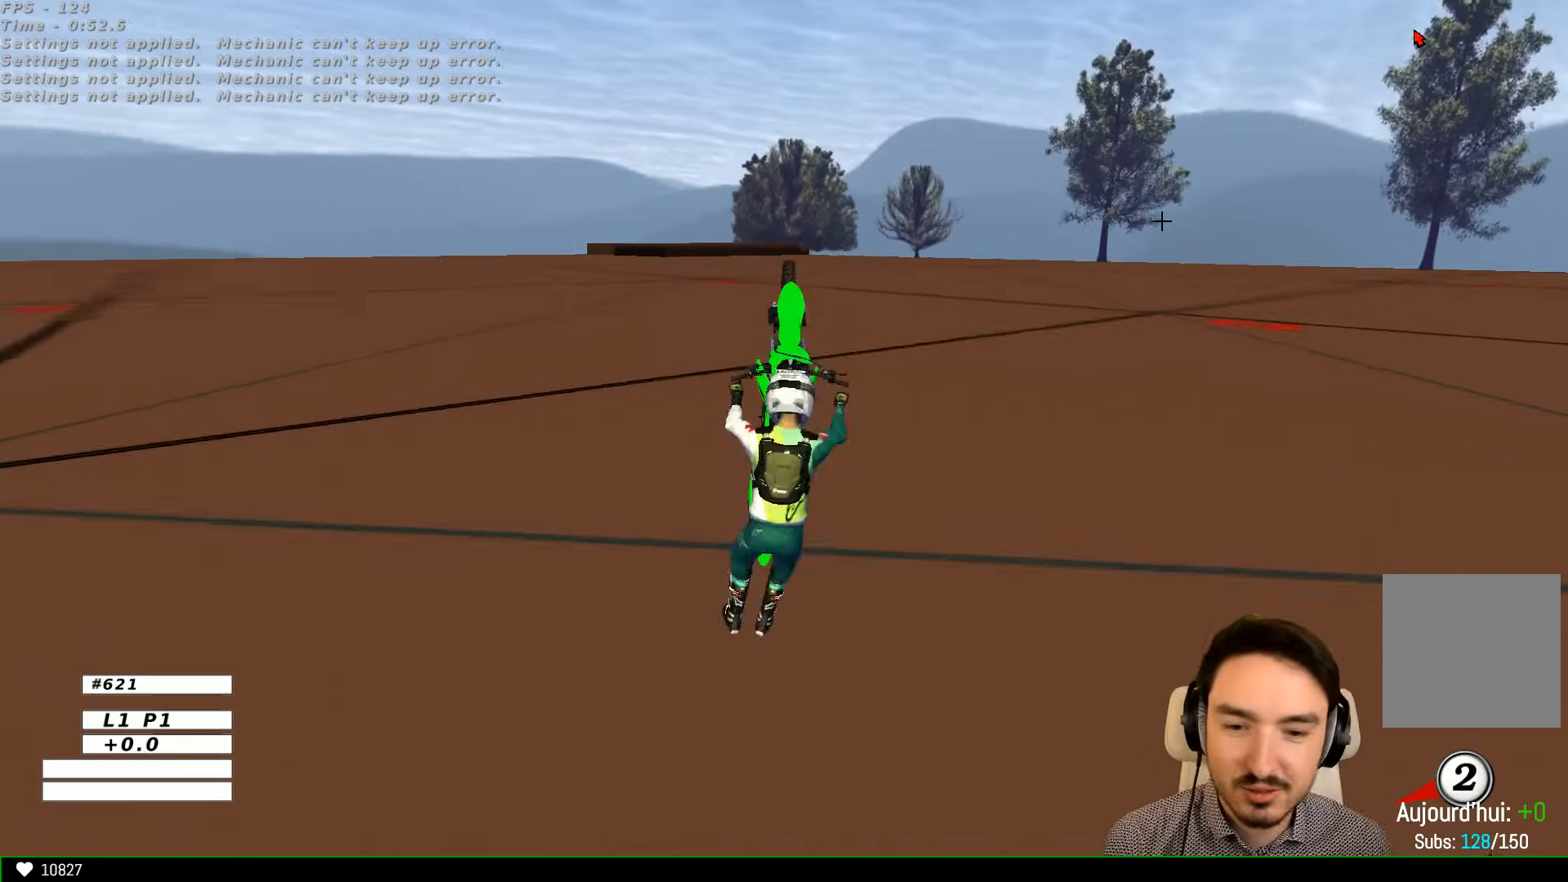
{"buttons": [], "left_stick": "down", "right_stick": "center", "events": [[66, "L2", "up"], [333, "left_stick", "down"]]}
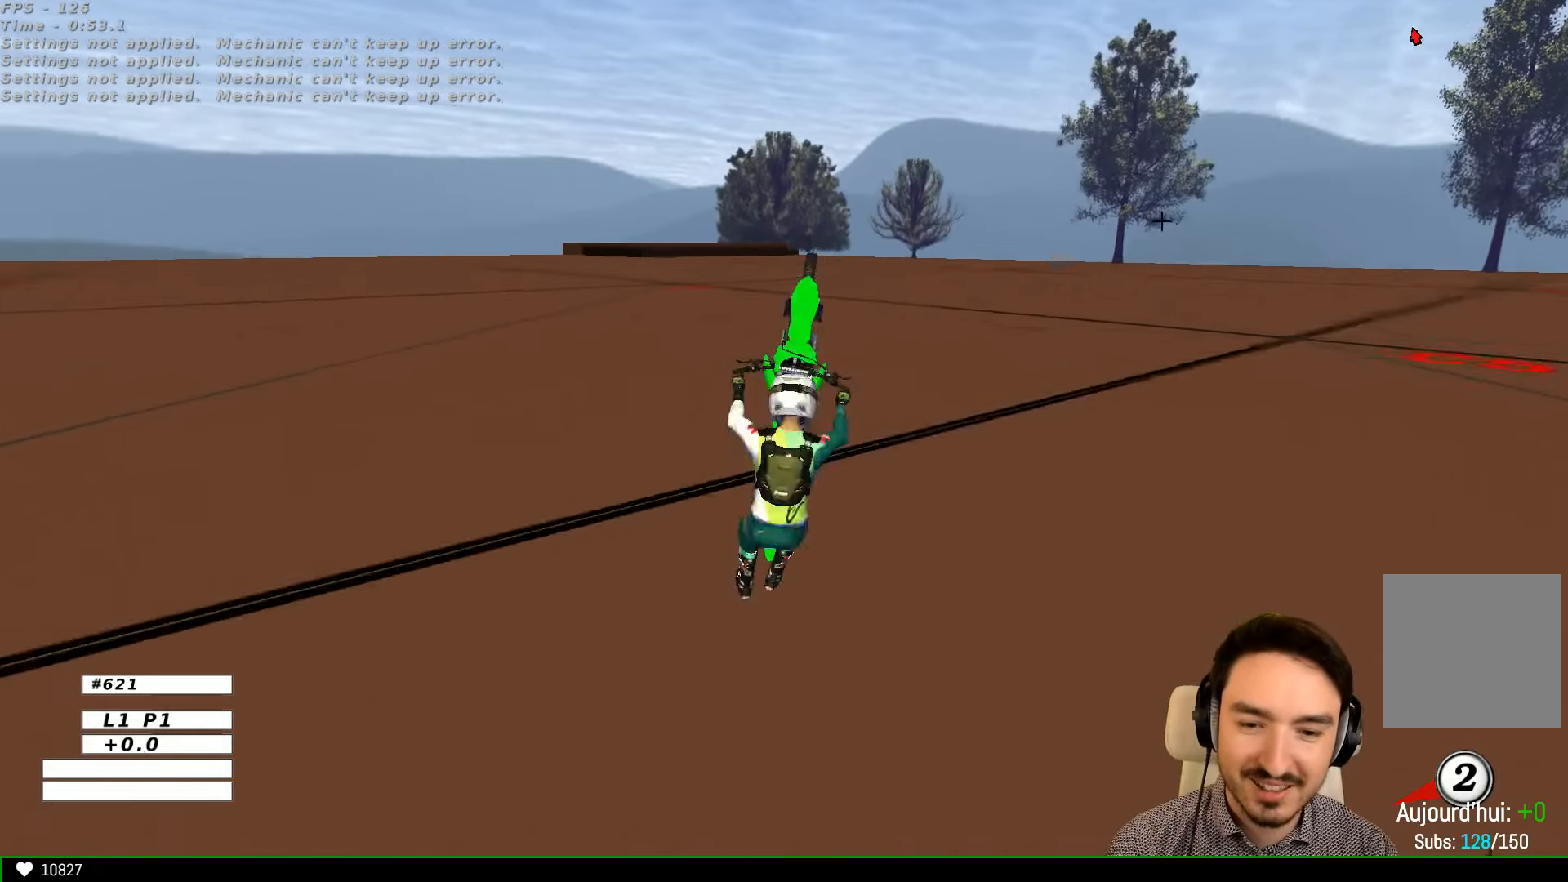
{"buttons": [], "left_stick": "down", "right_stick": "center", "events": []}
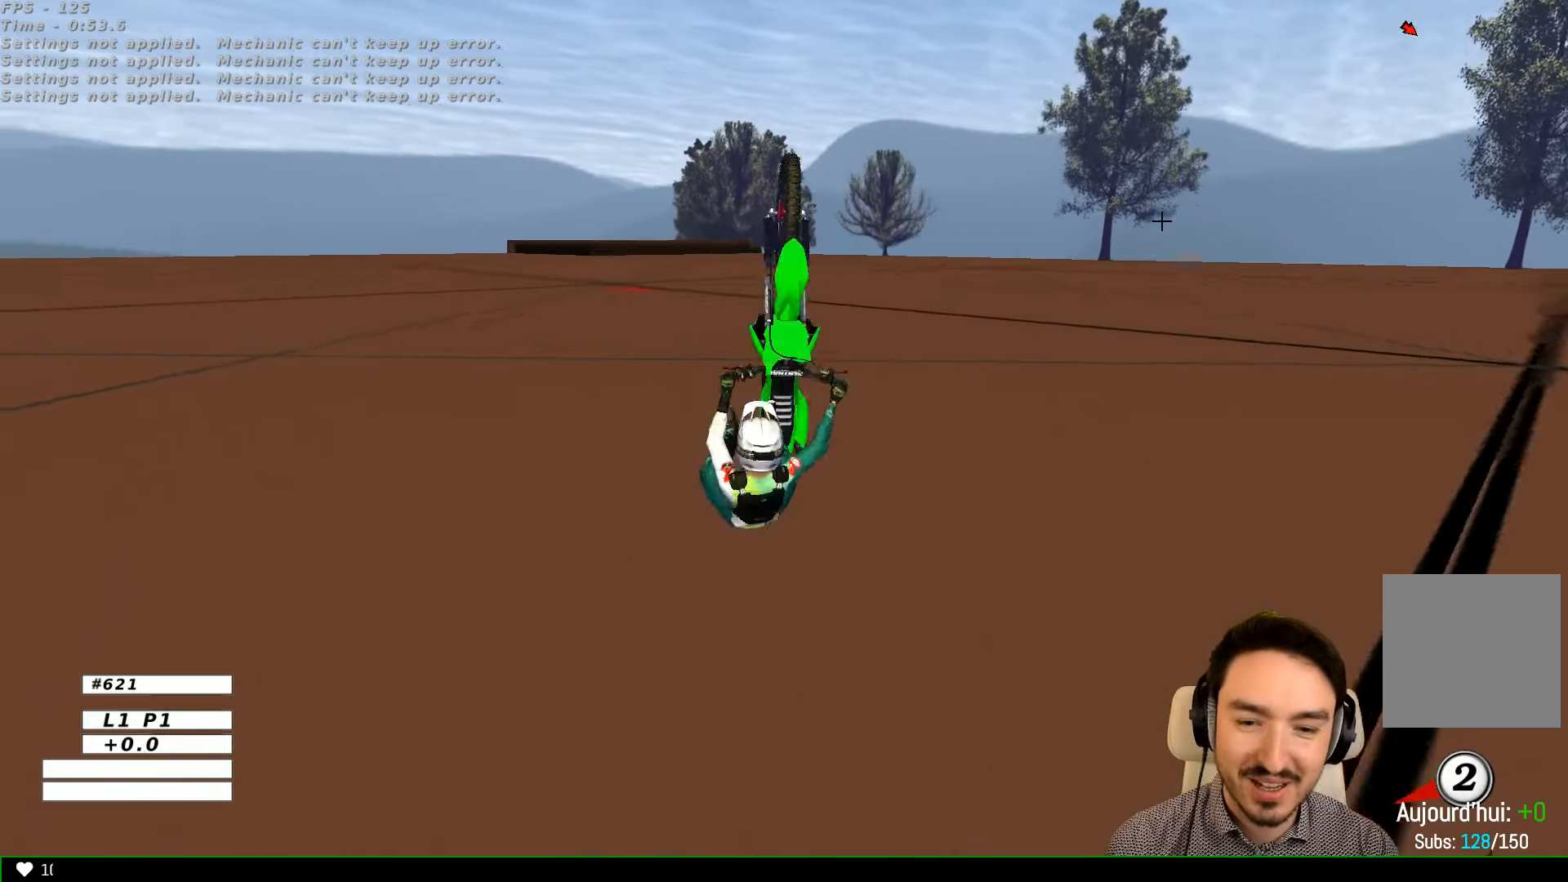
{"buttons": [], "left_stick": "down", "right_stick": "center", "events": []}
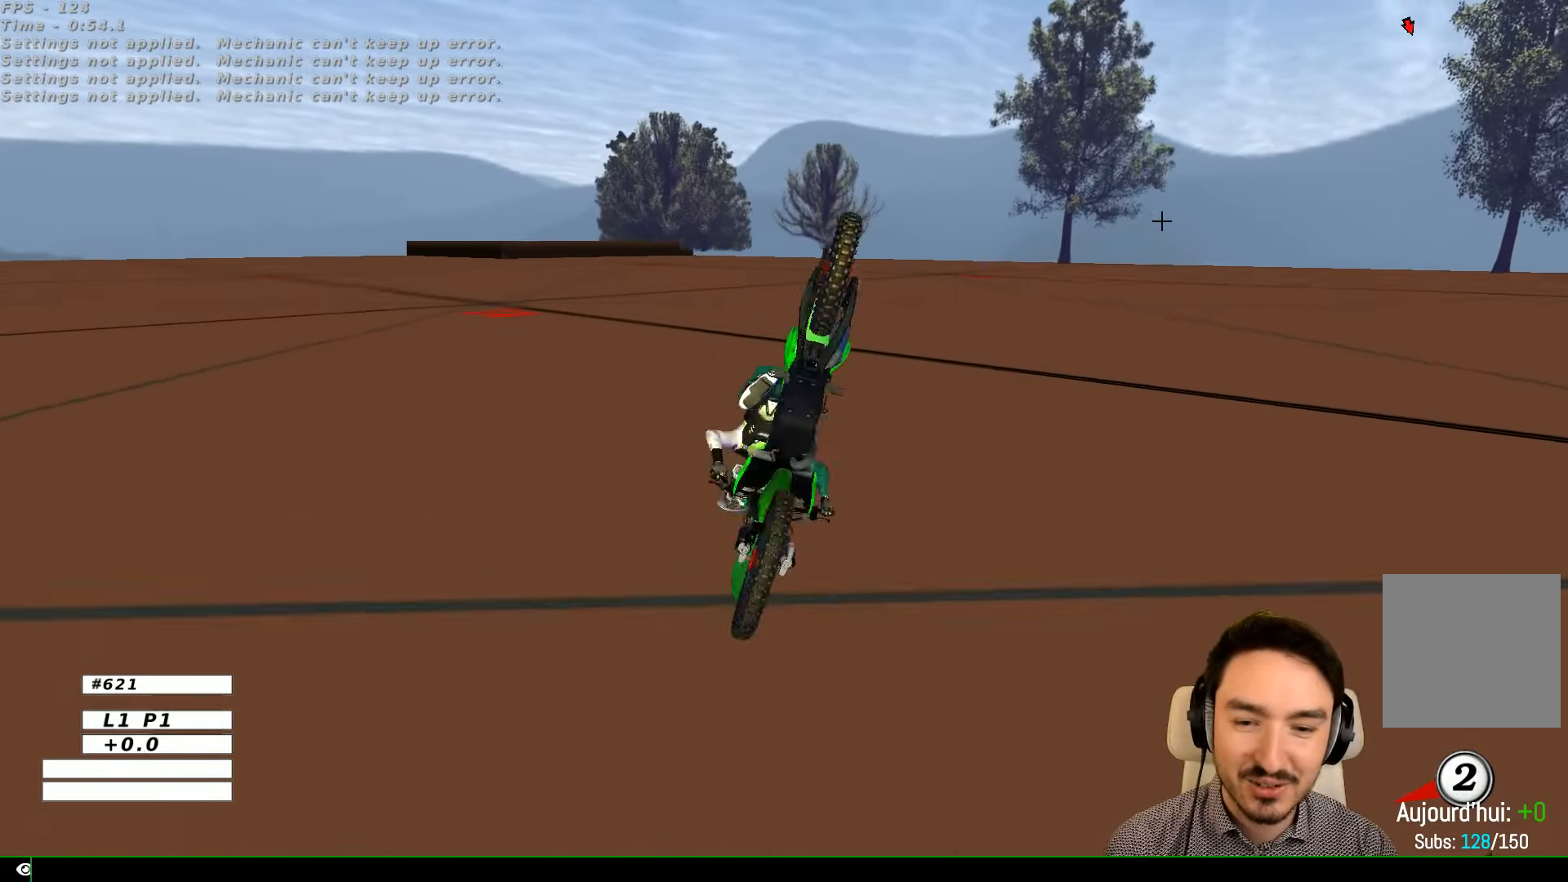
{"buttons": [], "left_stick": "down", "right_stick": "center", "events": []}
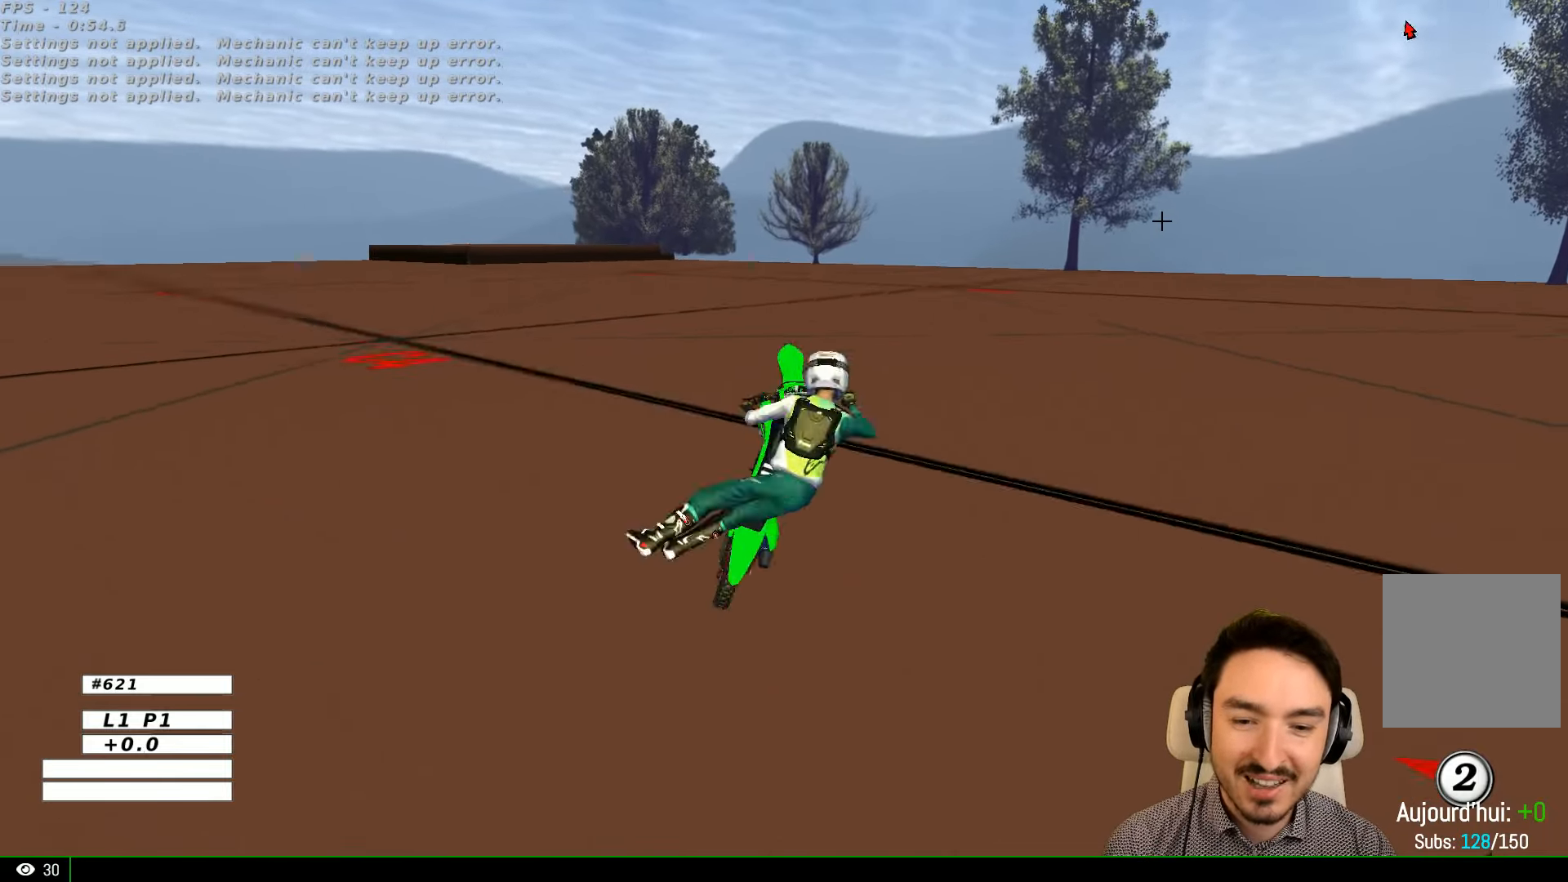
{"buttons": [], "left_stick": "center", "right_stick": "center", "events": [[66, "left_stick", "center"]]}
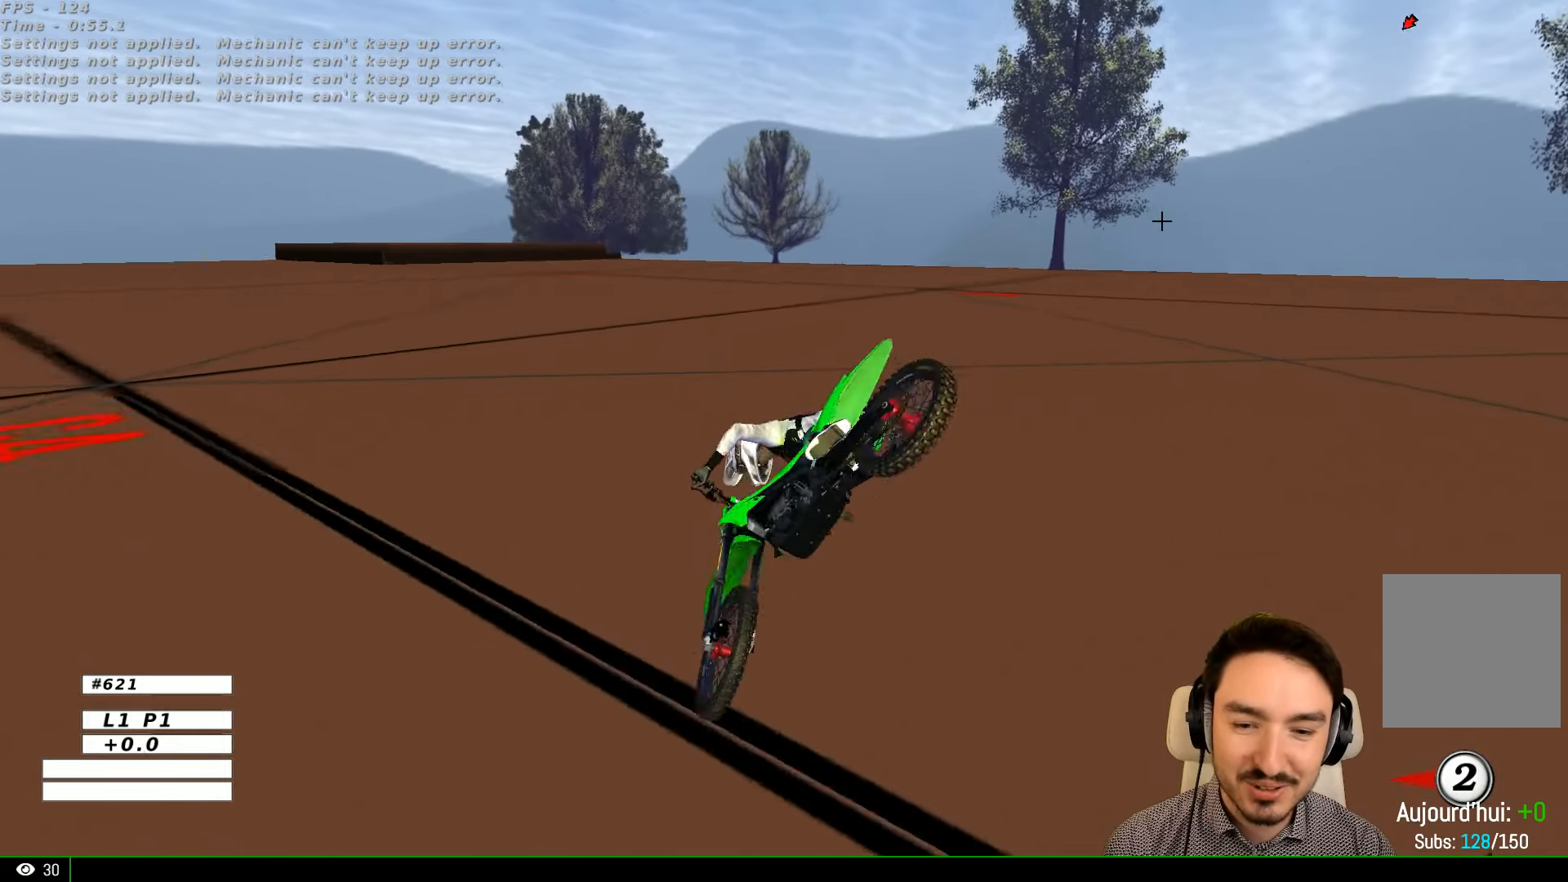
{"buttons": [], "left_stick": "down", "right_stick": "center", "events": [[366, "left_stick", "down"]]}
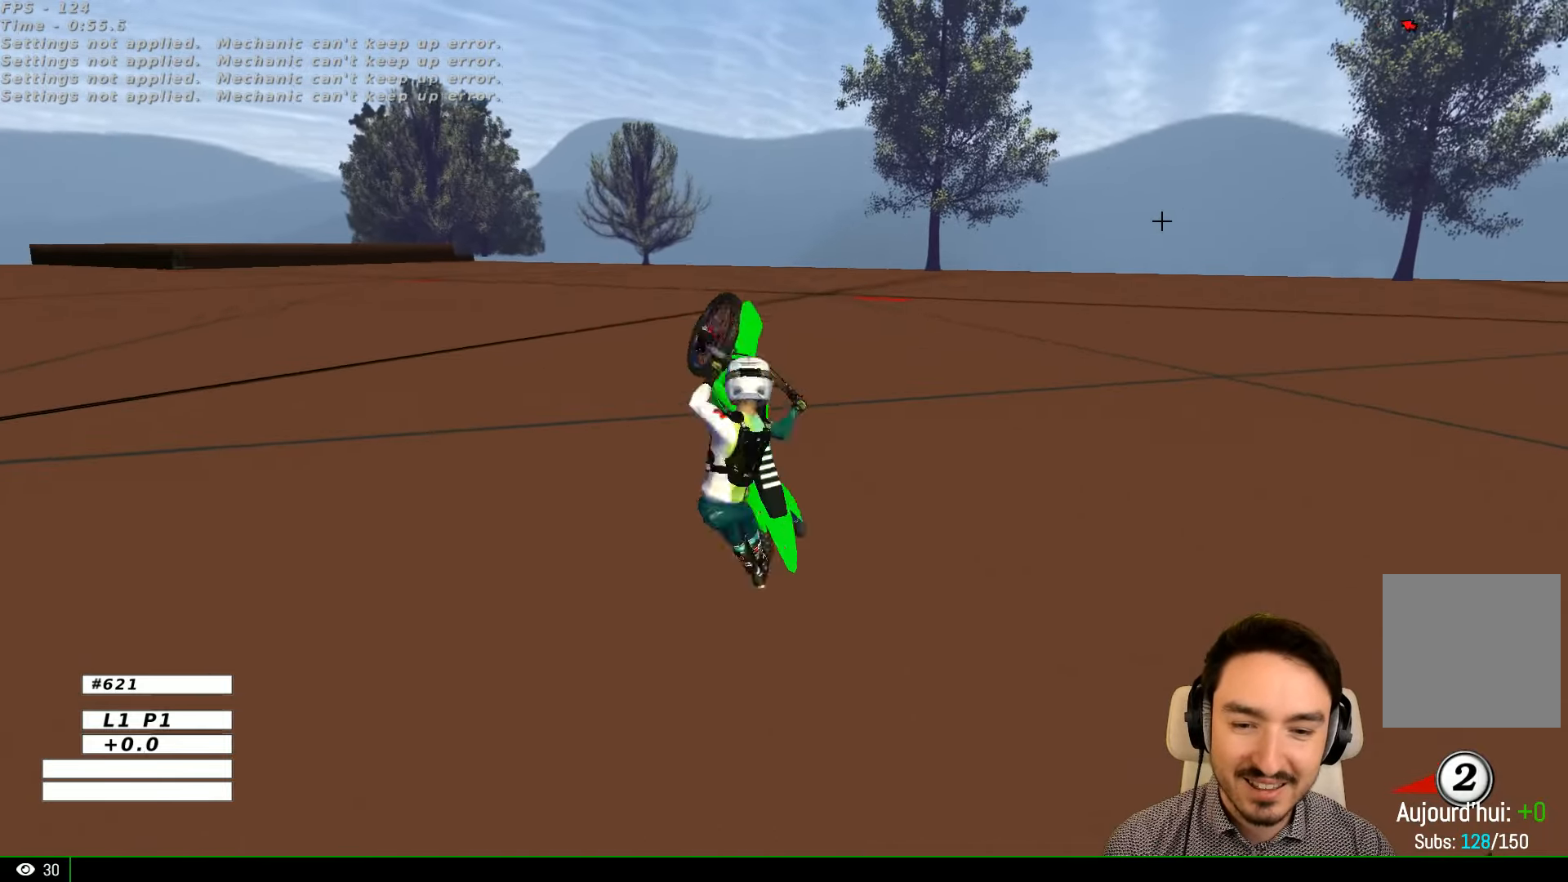
{"buttons": [], "left_stick": "down", "right_stick": "center", "events": []}
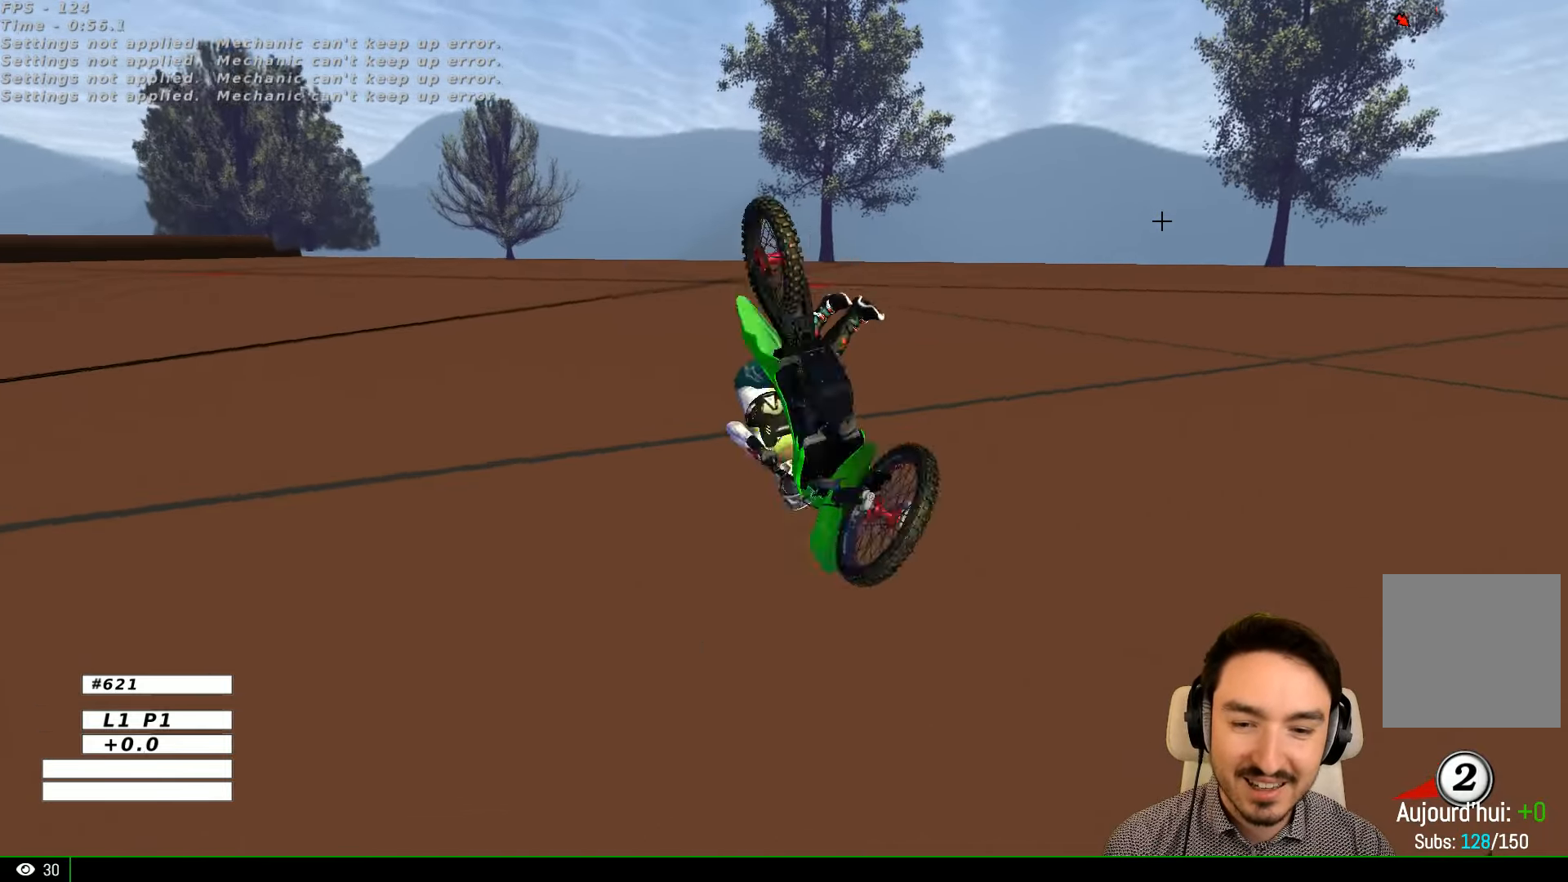
{"buttons": [], "left_stick": "center", "right_stick": "center", "events": [[433, "left_stick", "center"]]}
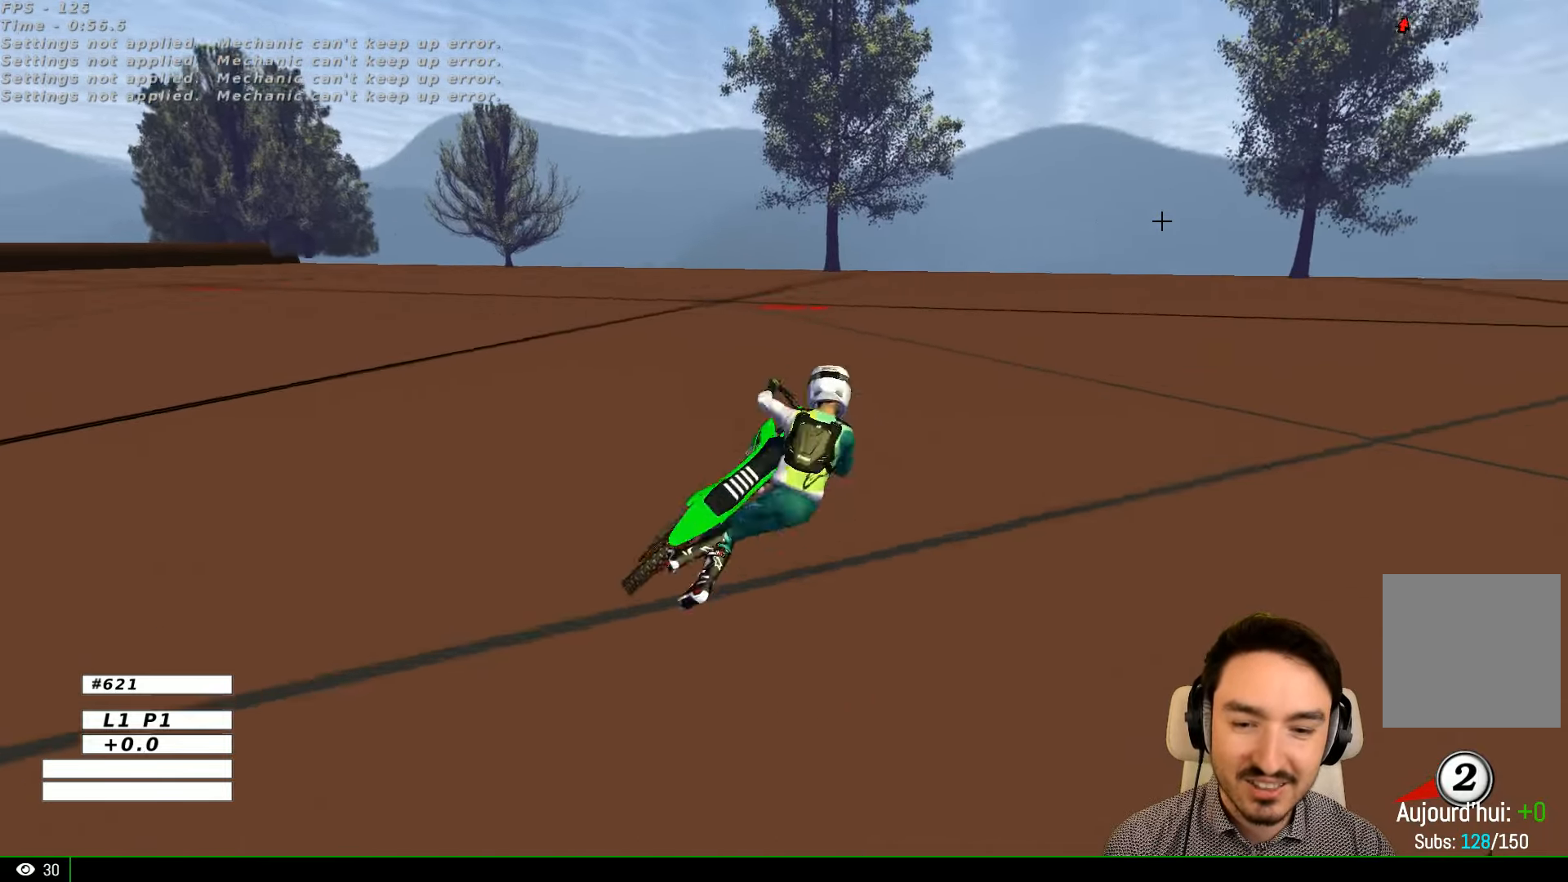
{"buttons": [], "left_stick": "center", "right_stick": "center", "events": []}
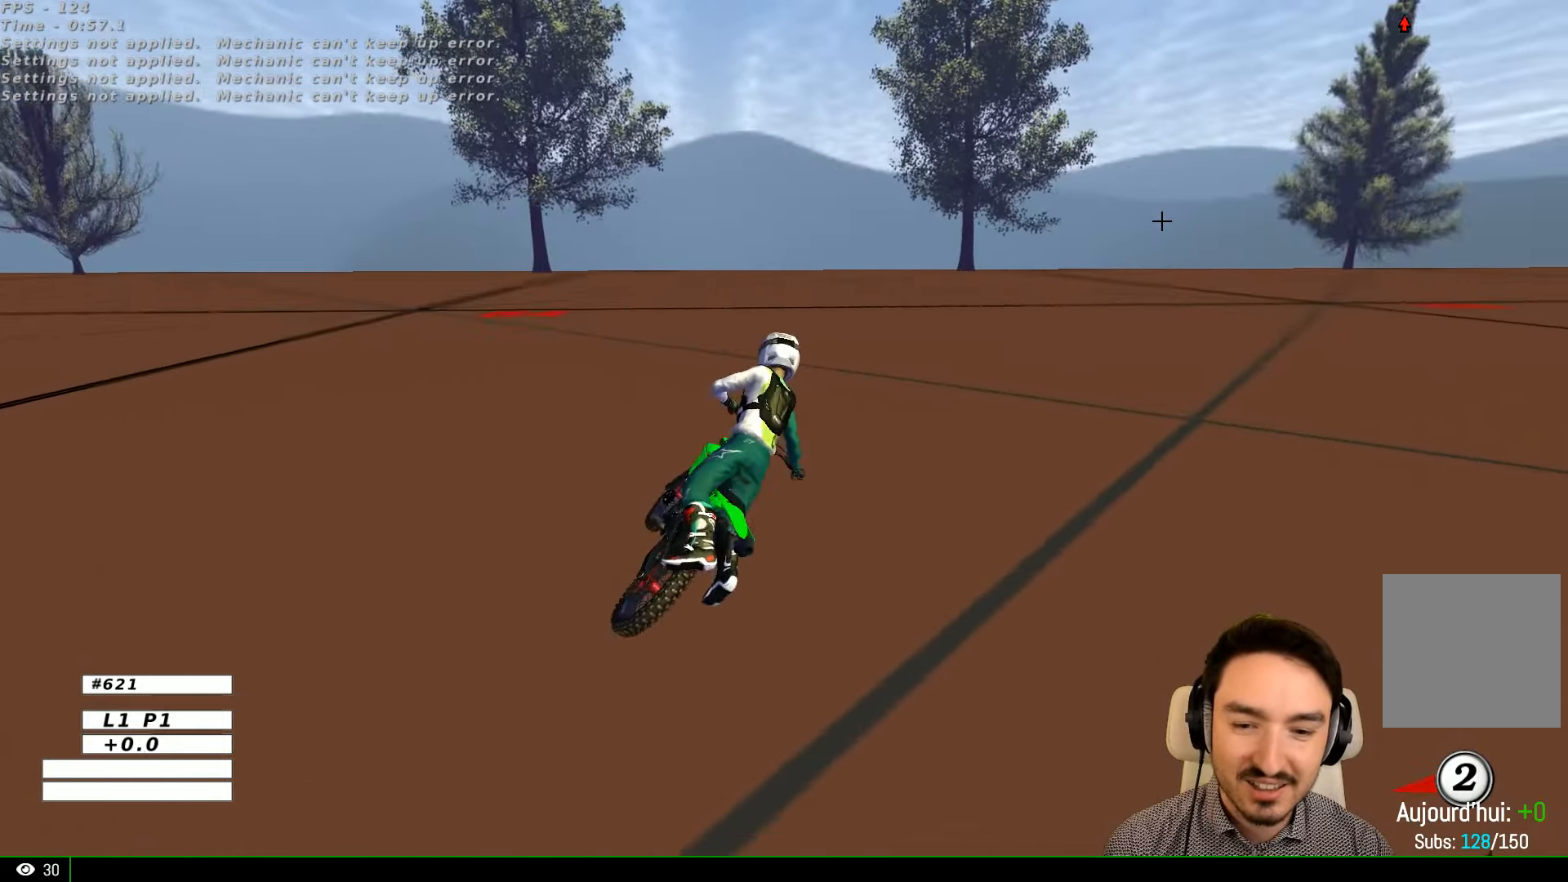
{"buttons": [], "left_stick": "center", "right_stick": "center", "events": []}
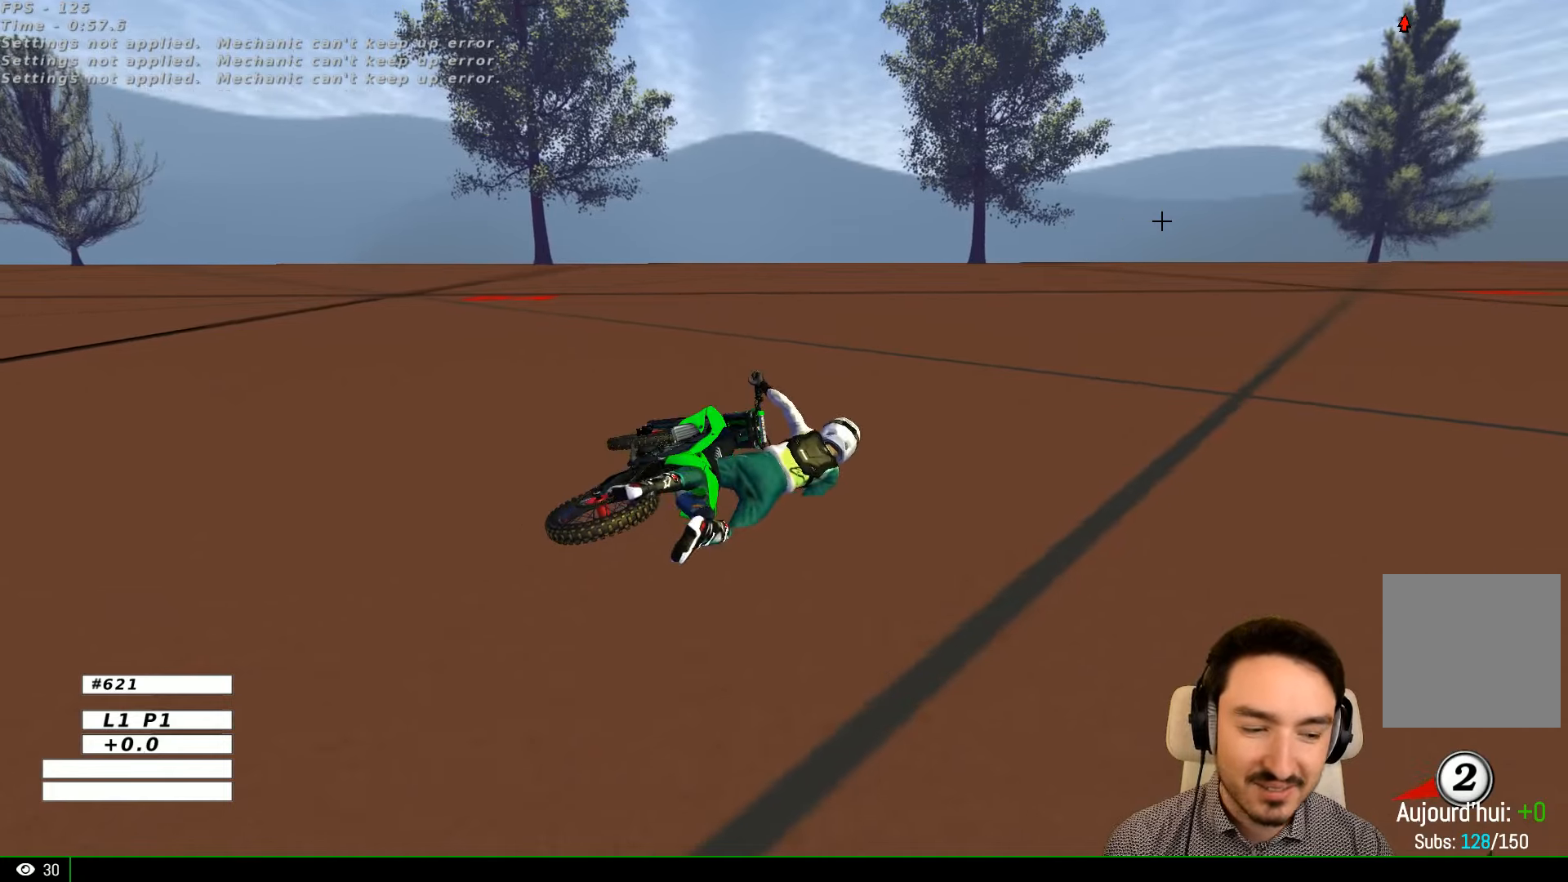
{"buttons": [], "left_stick": "center", "right_stick": "center", "events": []}
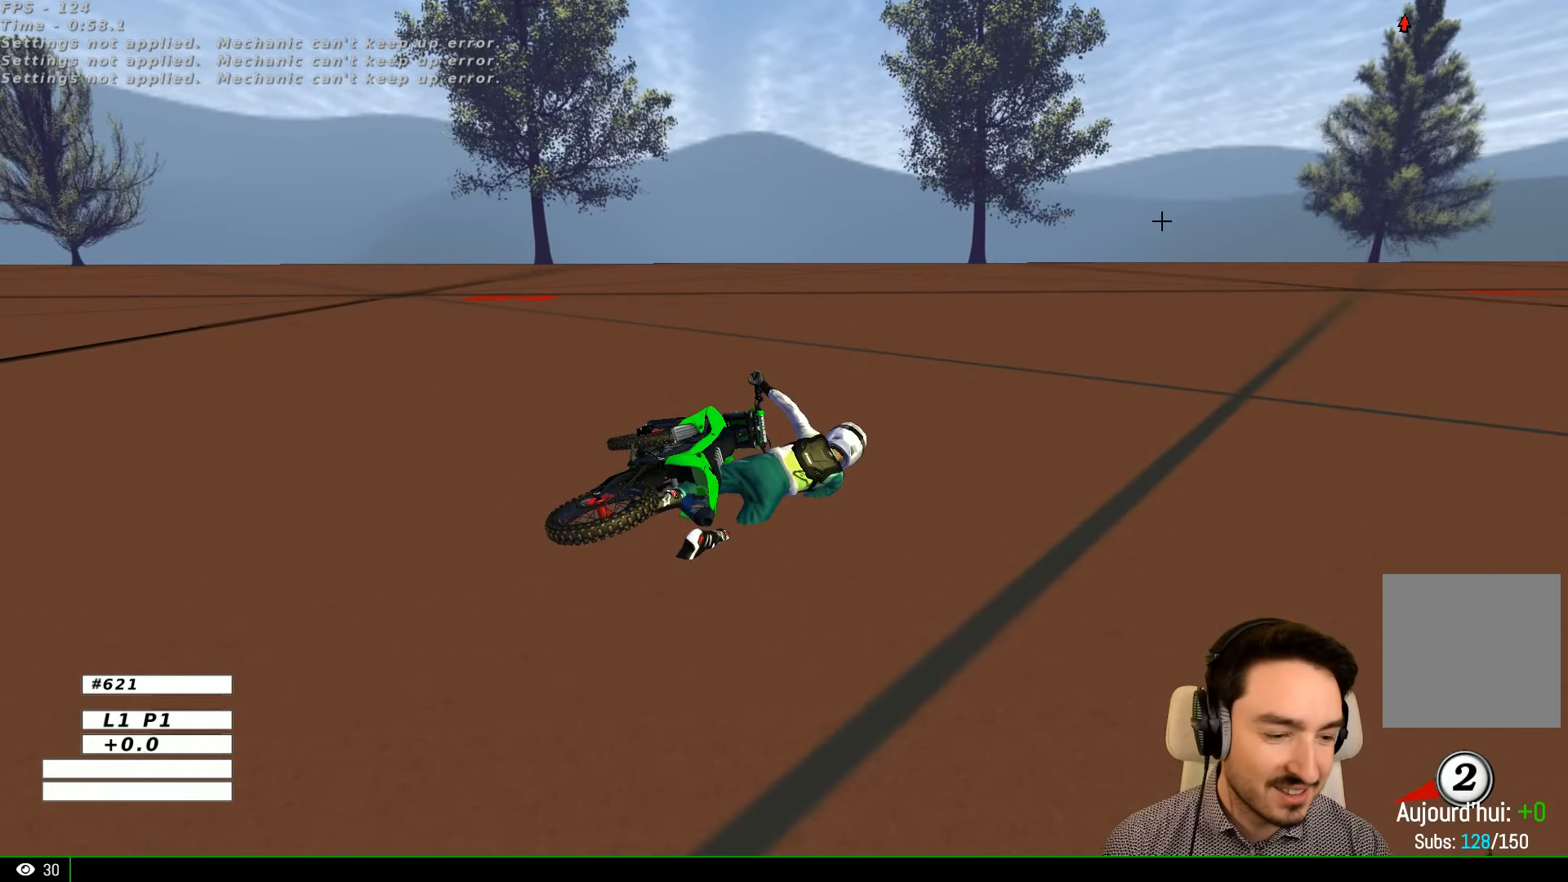
{"buttons": [], "left_stick": "center", "right_stick": "center", "events": []}
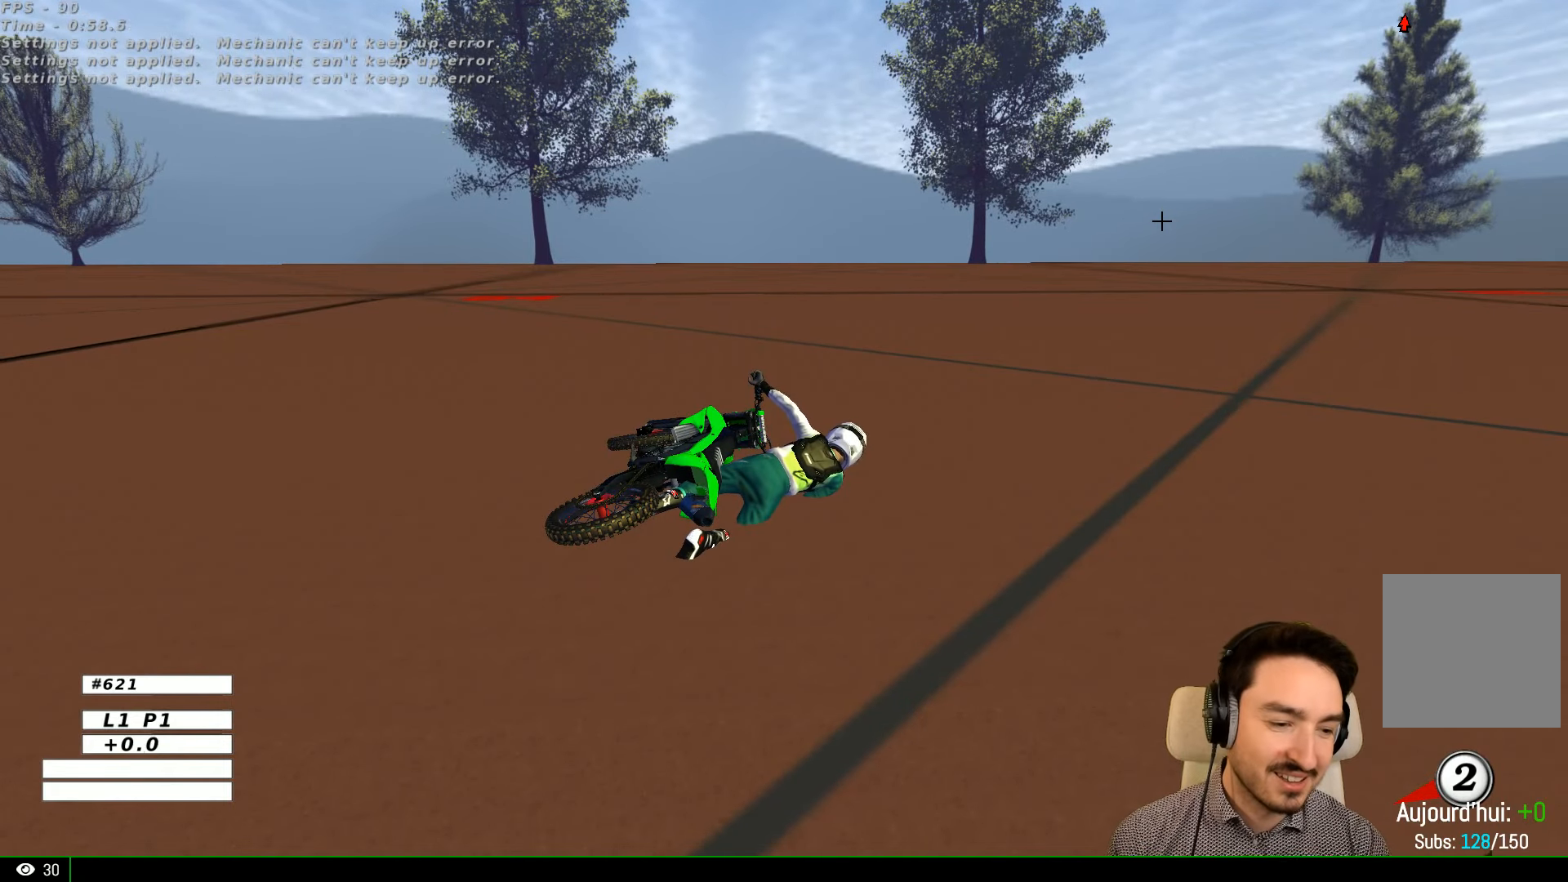
{"buttons": [], "left_stick": "center", "right_stick": "center", "events": []}
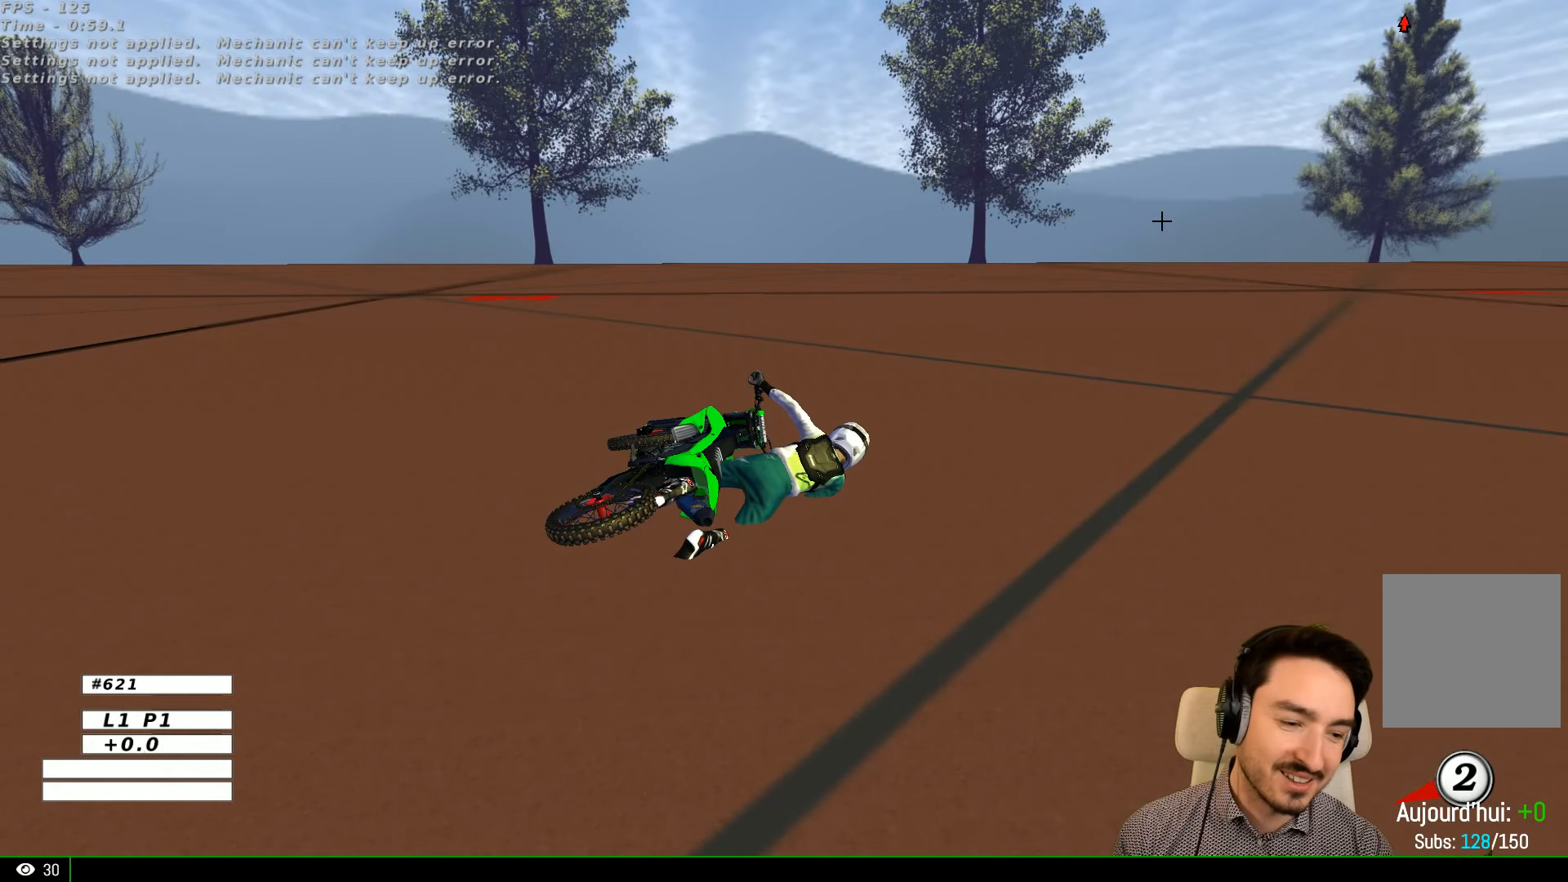
{"buttons": [], "left_stick": "center", "right_stick": "center", "events": []}
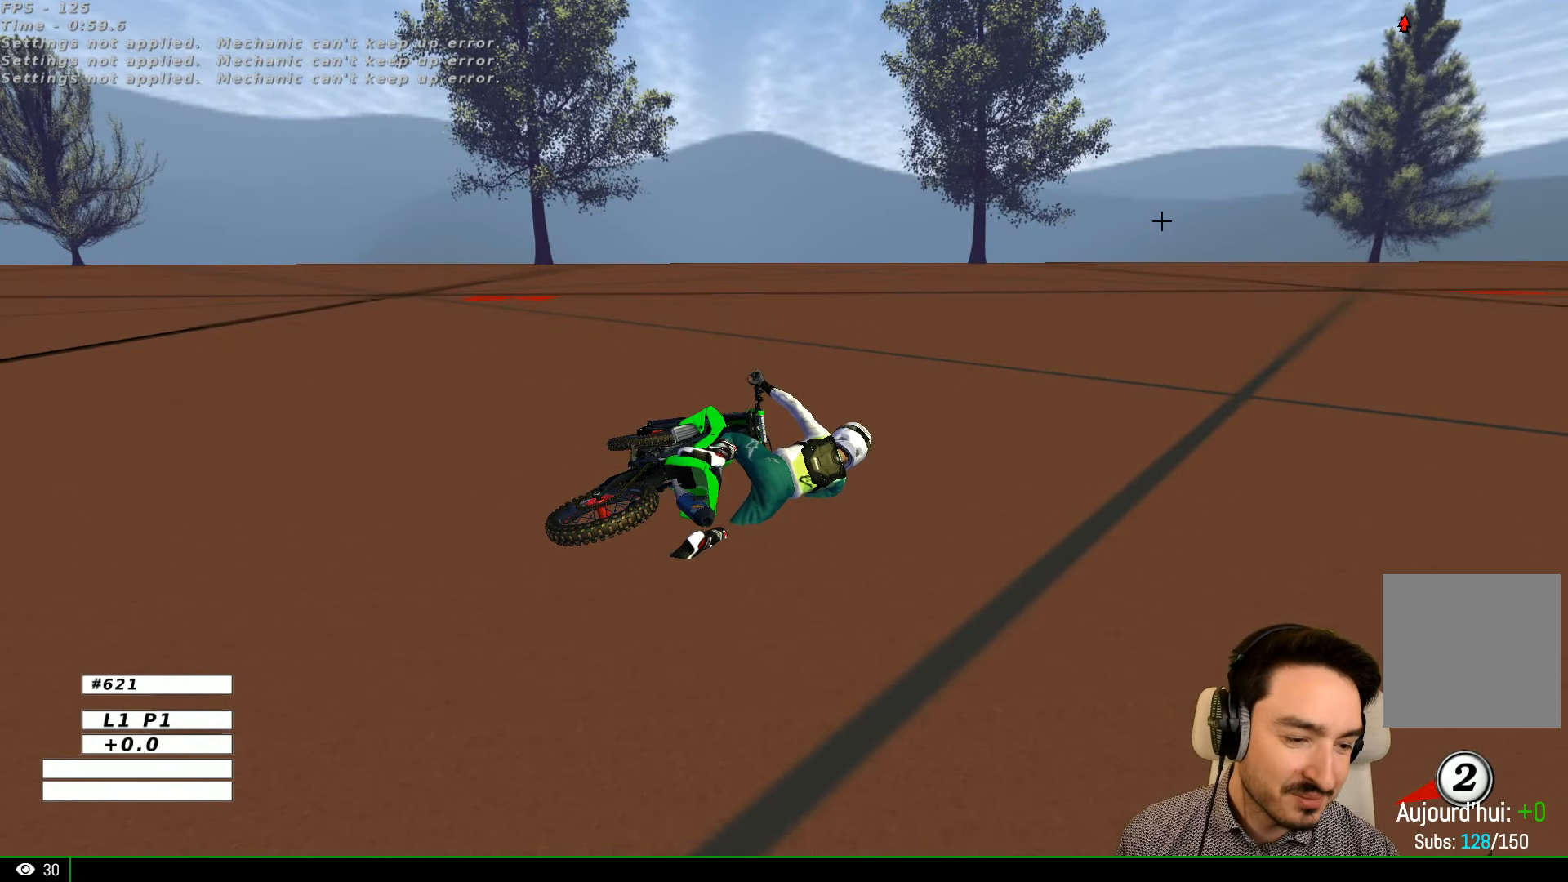
{"buttons": [], "left_stick": "center", "right_stick": "center", "events": []}
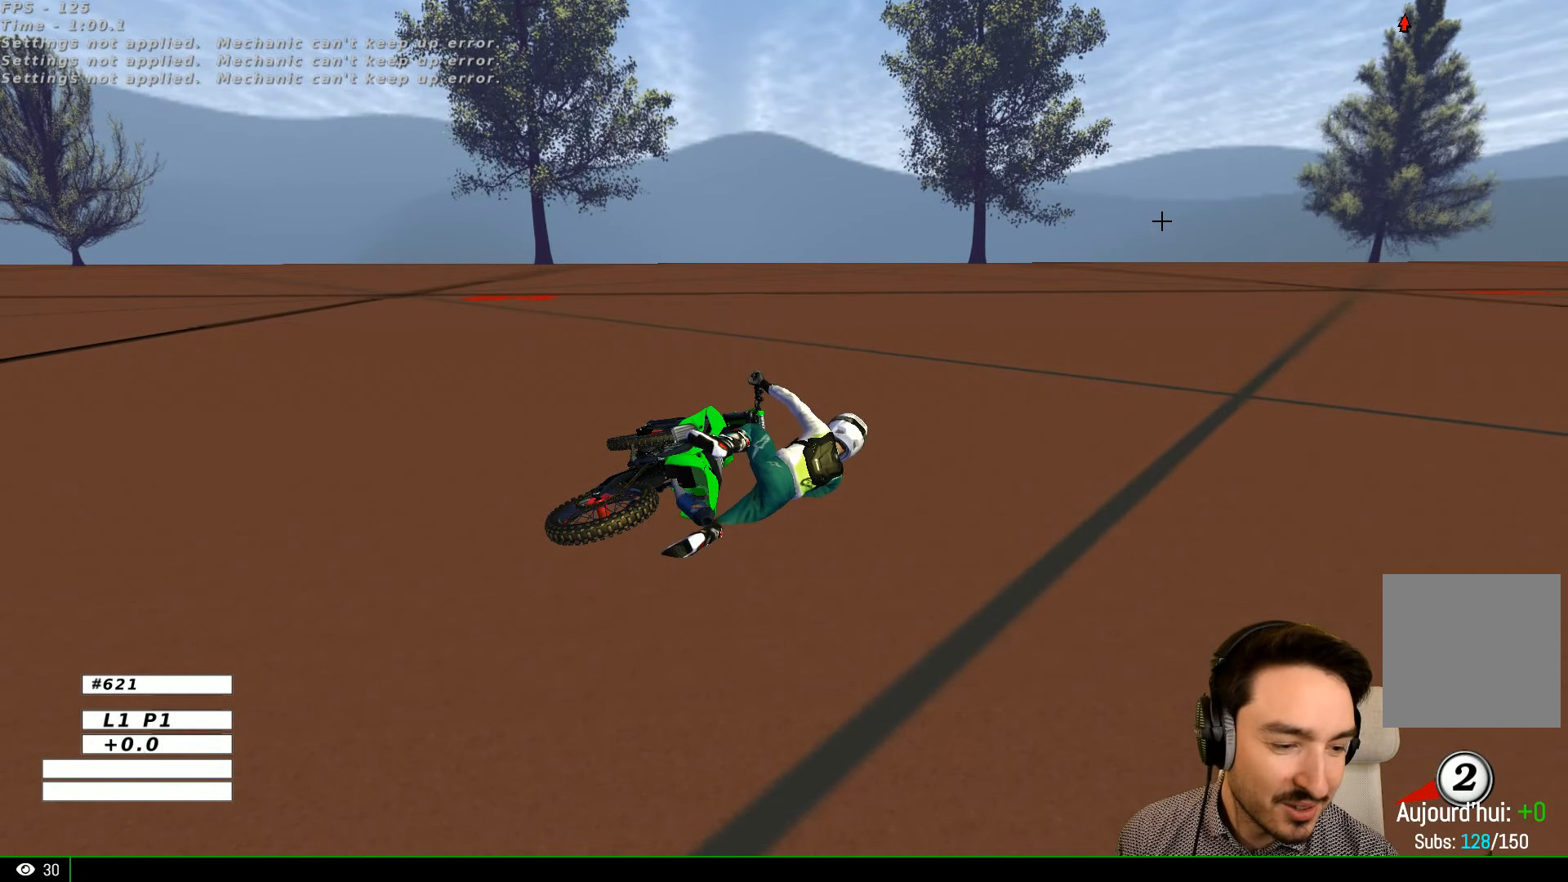
{"buttons": ["X", "Y"], "left_stick": "right", "right_stick": "center", "events": [[334, "X", "down"], [334, "Y", "down"], [334, "left_stick", "right"]]}
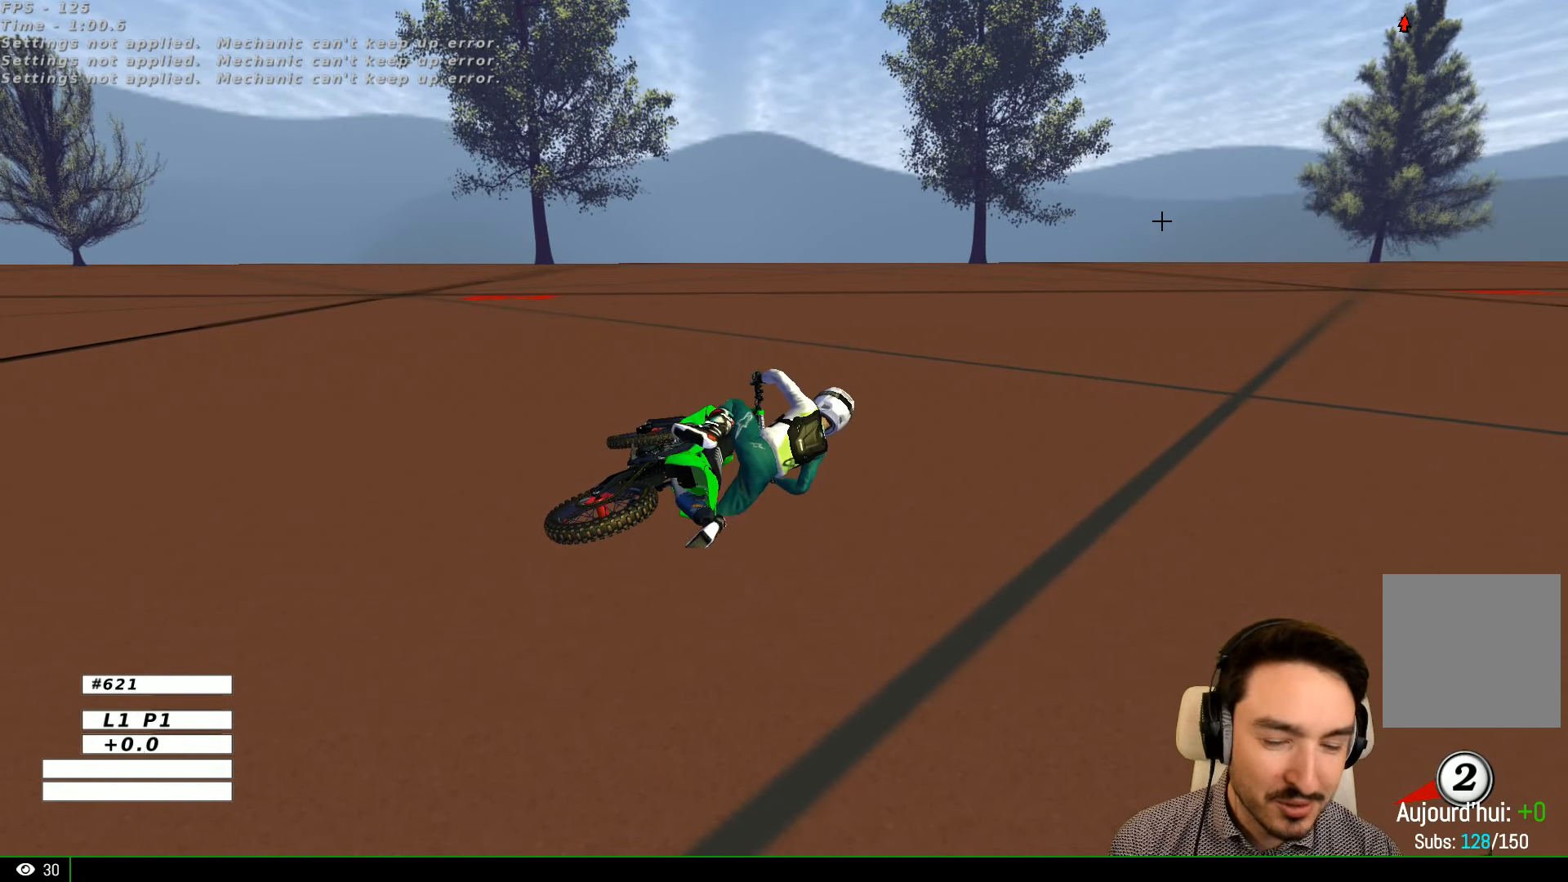
{"buttons": ["Y"], "left_stick": "right", "right_stick": "center", "events": [[34, "X", "up"], [134, "X", "down"], [267, "X", "up"], [334, "X", "down"], [467, "X", "up"]]}
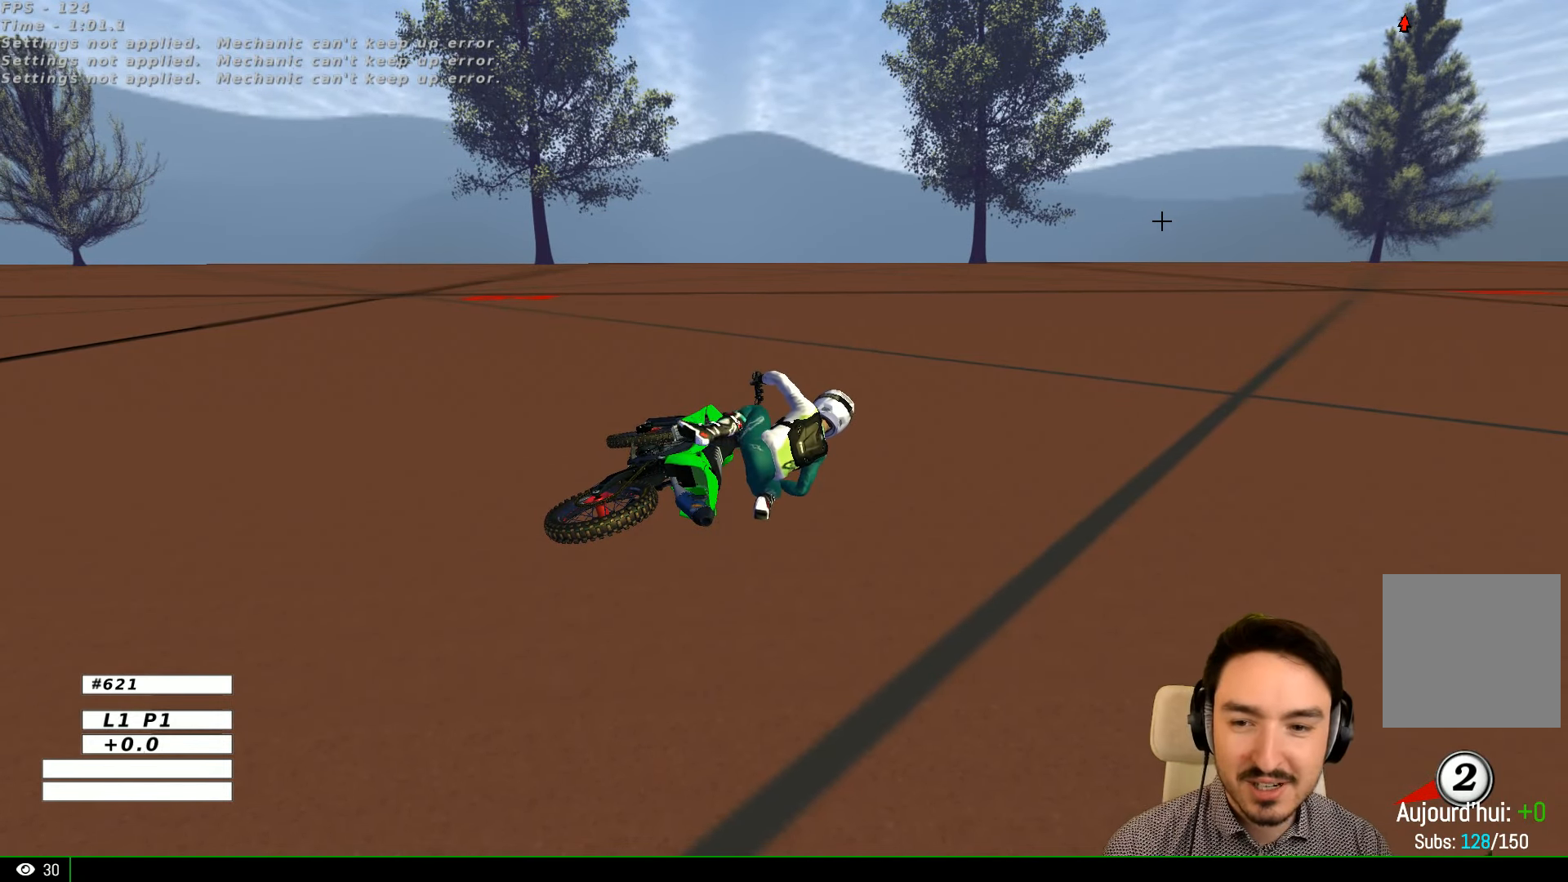
{"buttons": ["X", "Y"], "left_stick": "right", "right_stick": "center", "events": [[34, "X", "down"], [167, "X", "up"], [234, "X", "down"]]}